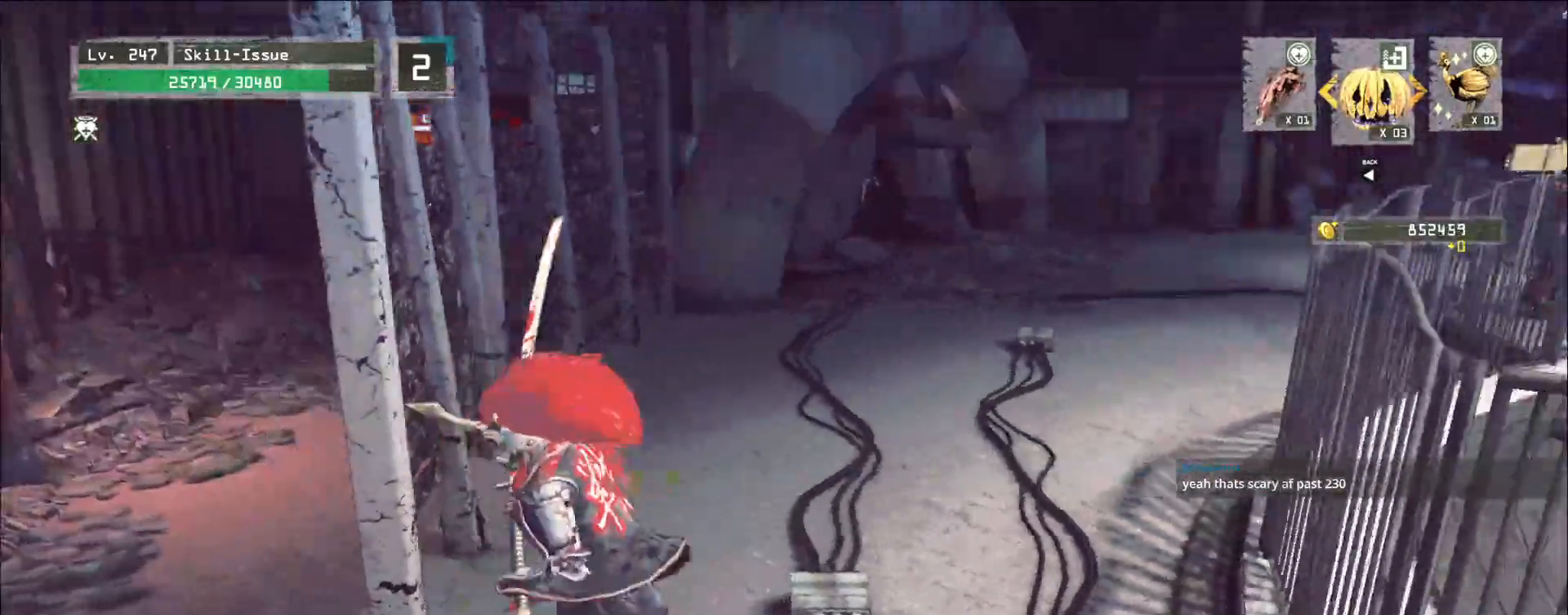
Gameplay with keyboard and mouse; each line is a JSON object with the keys and mouse buttons held at the frame after it. "events" lists presses ("down") and releases ("up") of "1", "2", "3", "4", "5", "a", "alt", "b", "c", "ctrl", "d", "e", "f", "g", "q", "r", "s", "shift", "space", "t", "tab", "v", "w", "x", "z", "mouse_left", "mouse_right", "mouse_mb4" and "mouse_mb5" between this image and that frame as [ms after this image, input, new state], when the widget could be followed in between. "mouse_left", "mouse_right", "mouse_mb4", "mouse_mb5" = the "left", "right", "mb4", "mb5" buttons of the "mouse" list. No other keys are recorded. Not read: mouse_move mouse_wheel.
{"keys": [], "mouse": [], "events": []}
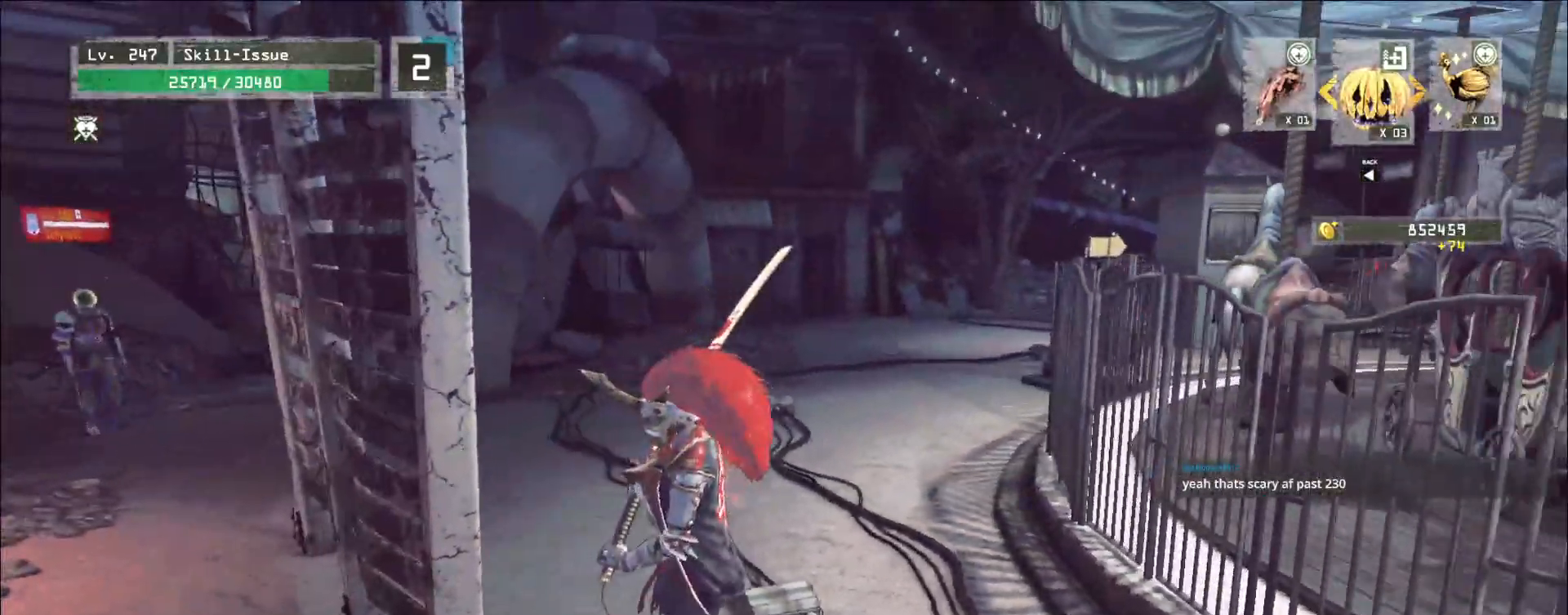
{"keys": [], "mouse": [], "events": []}
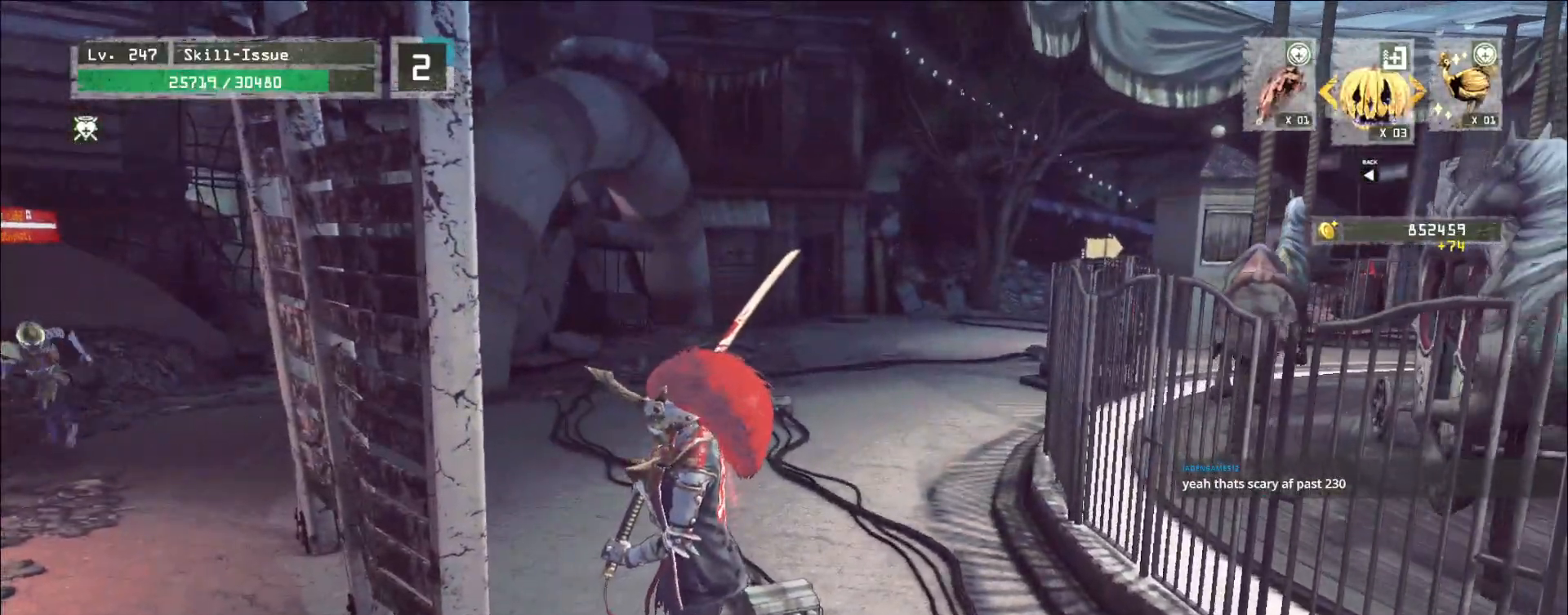
{"keys": ["a"], "mouse": [], "events": [[217, "a", "down"], [250, "ctrl", "down"], [300, "w", "down"], [400, "ctrl", "up"], [483, "w", "up"]]}
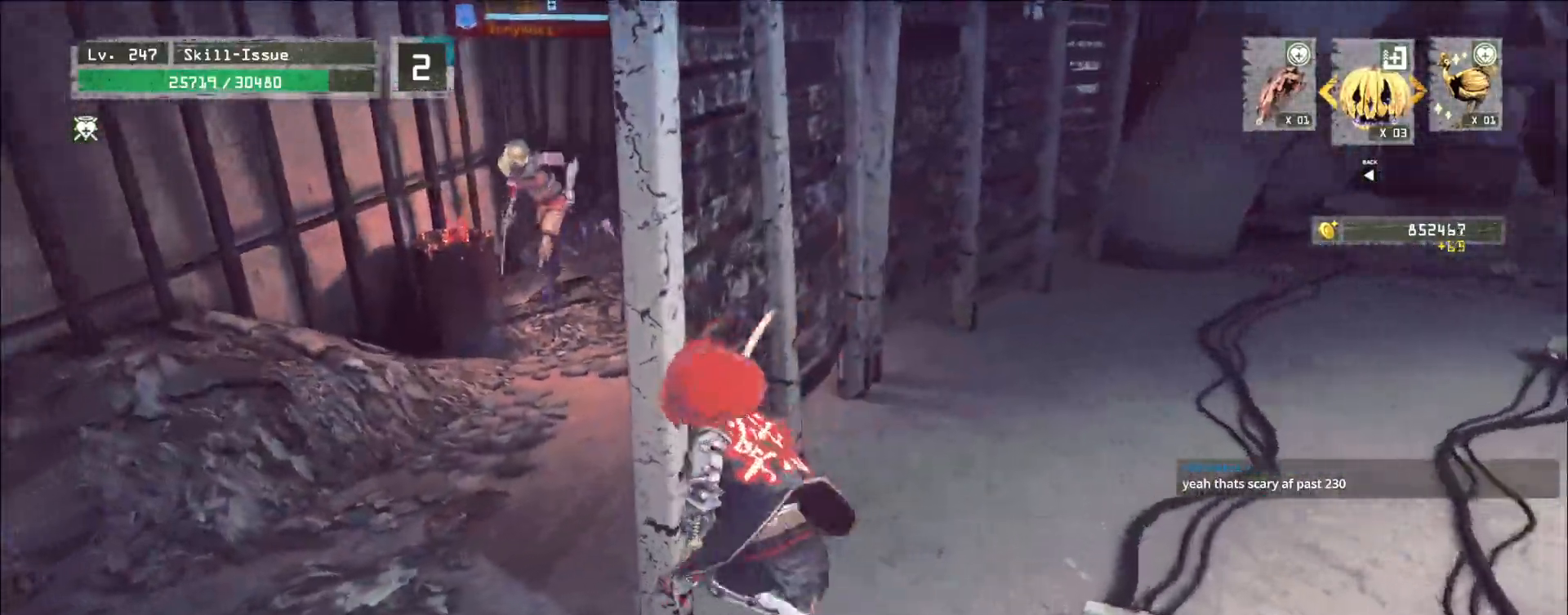
{"keys": ["ctrl", "d", "w"], "mouse": [], "events": [[50, "s", "down"], [117, "a", "up"], [133, "d", "down"], [217, "s", "up"], [250, "d", "up"], [317, "d", "down"], [350, "w", "down"], [383, "ctrl", "down"]]}
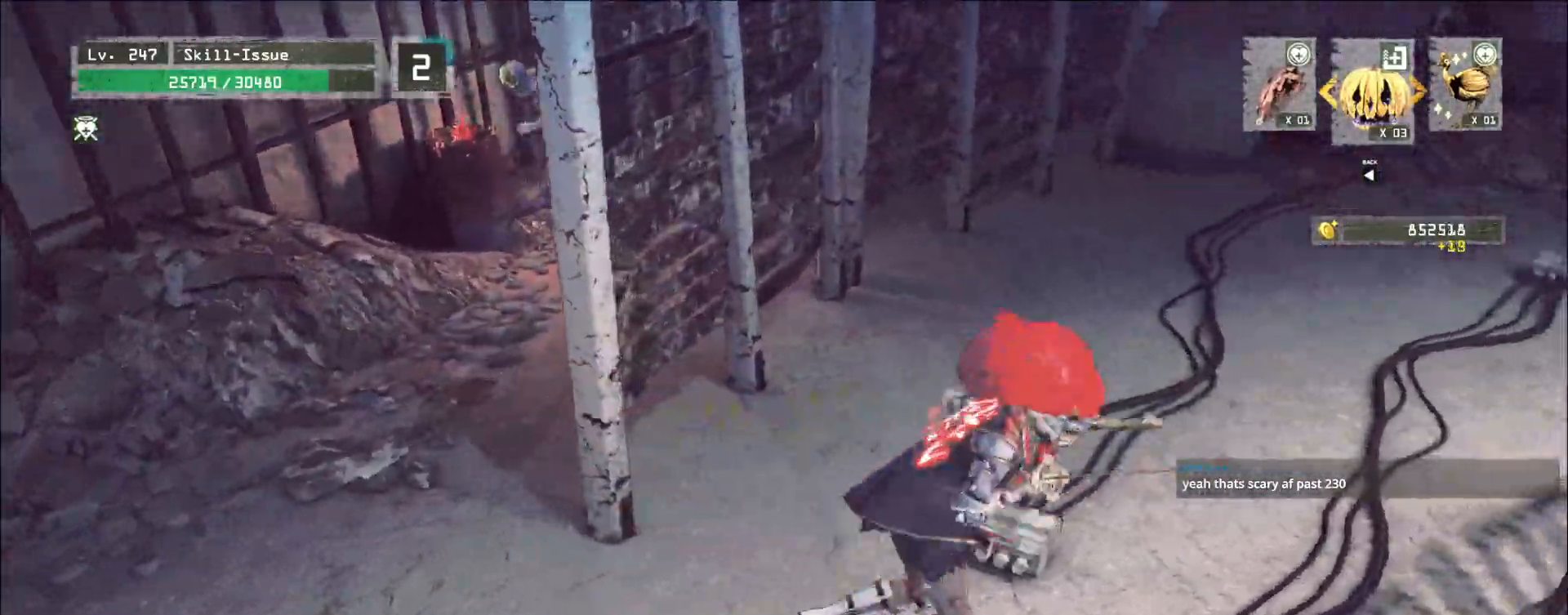
{"keys": ["a"], "mouse": [], "events": [[17, "ctrl", "up"], [50, "d", "up"], [100, "w", "up"], [167, "a", "down"], [267, "ctrl", "down"], [283, "w", "down"], [400, "w", "up"], [417, "ctrl", "up"]]}
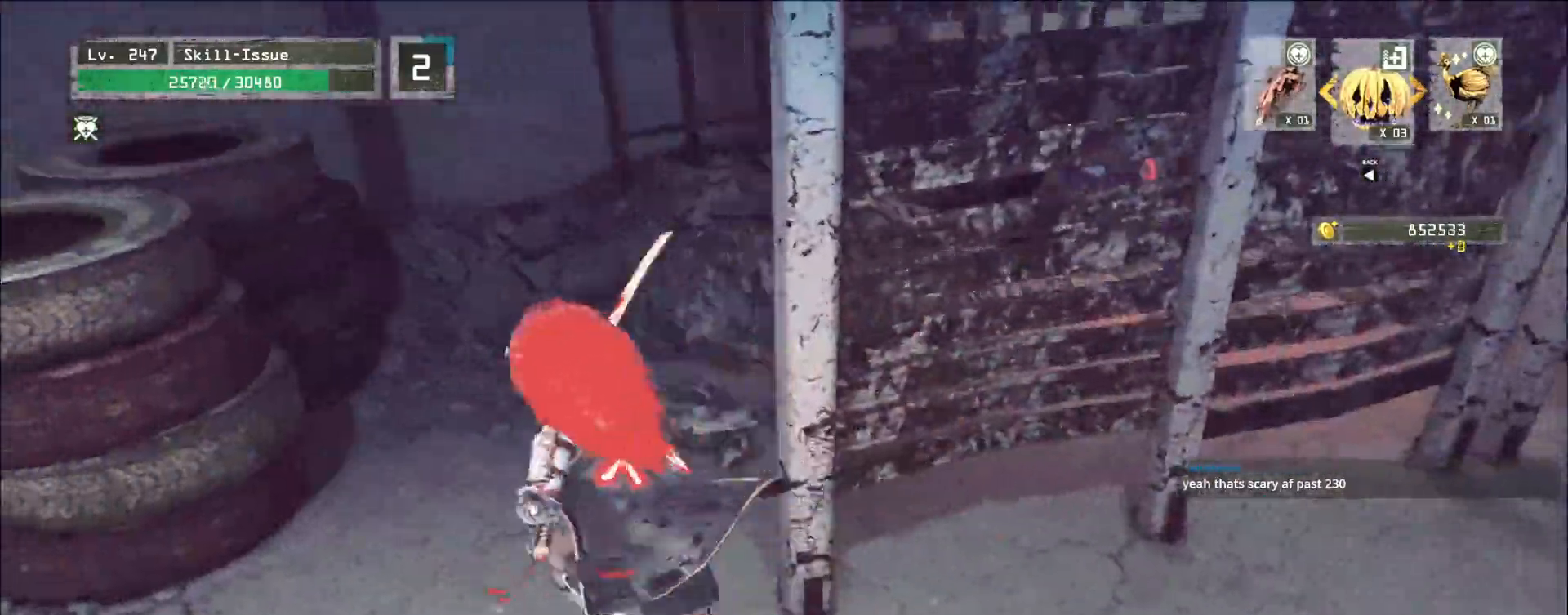
{"keys": ["d"], "mouse": [], "events": [[83, "a", "up"], [83, "s", "down"], [117, "d", "down"], [150, "s", "up"], [250, "ctrl", "down"], [300, "w", "down"], [367, "ctrl", "up"], [500, "w", "up"]]}
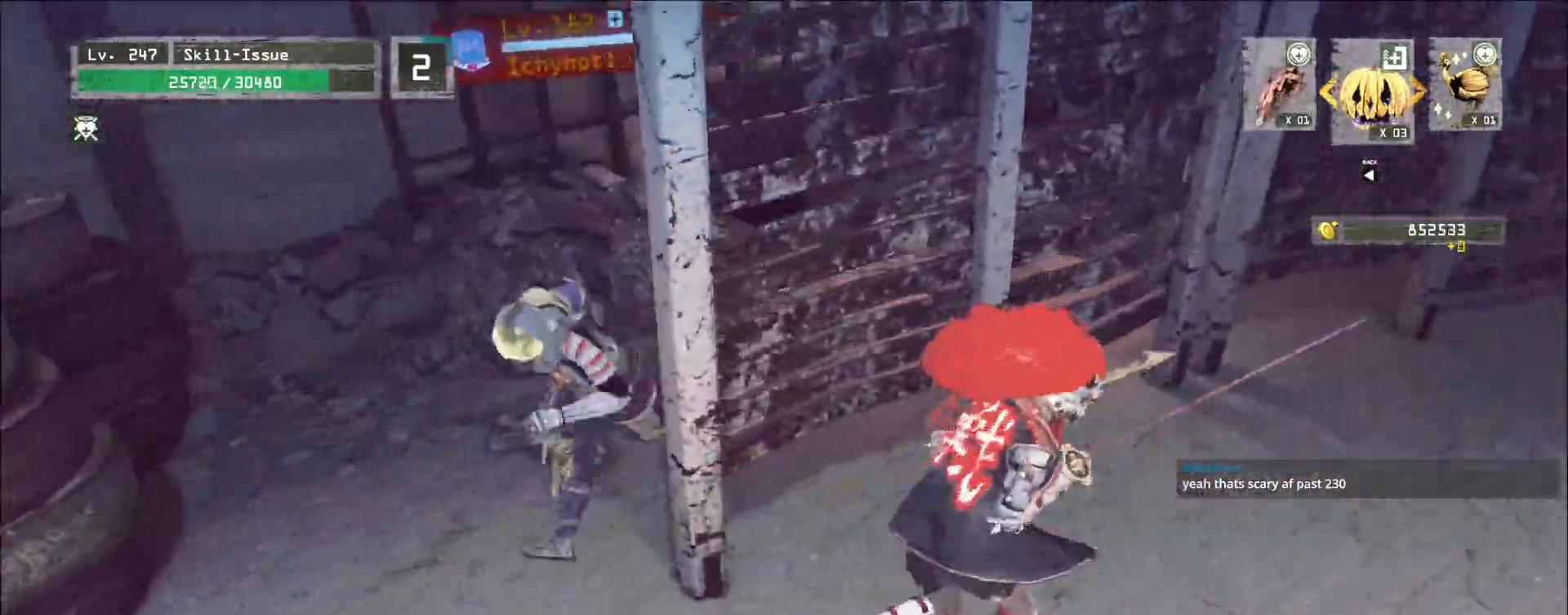
{"keys": ["5"], "mouse": [], "events": [[17, "d", "up"], [83, "a", "down"], [133, "s", "down"], [150, "ctrl", "down"], [267, "ctrl", "up"], [267, "d", "down"], [317, "a", "up"], [417, "b", "down"], [417, "s", "up"], [467, "b", "up"], [483, "5", "down"], [483, "d", "up"]]}
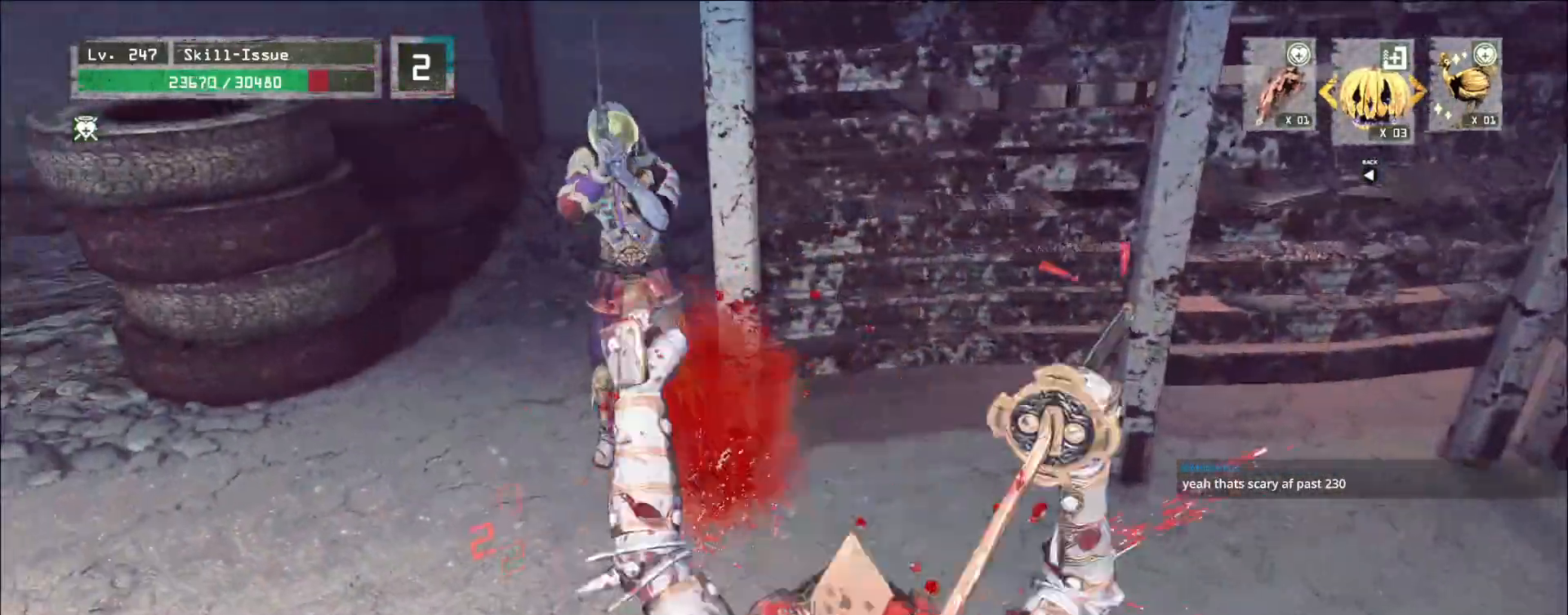
{"keys": ["b", "g", "v"], "mouse": []}